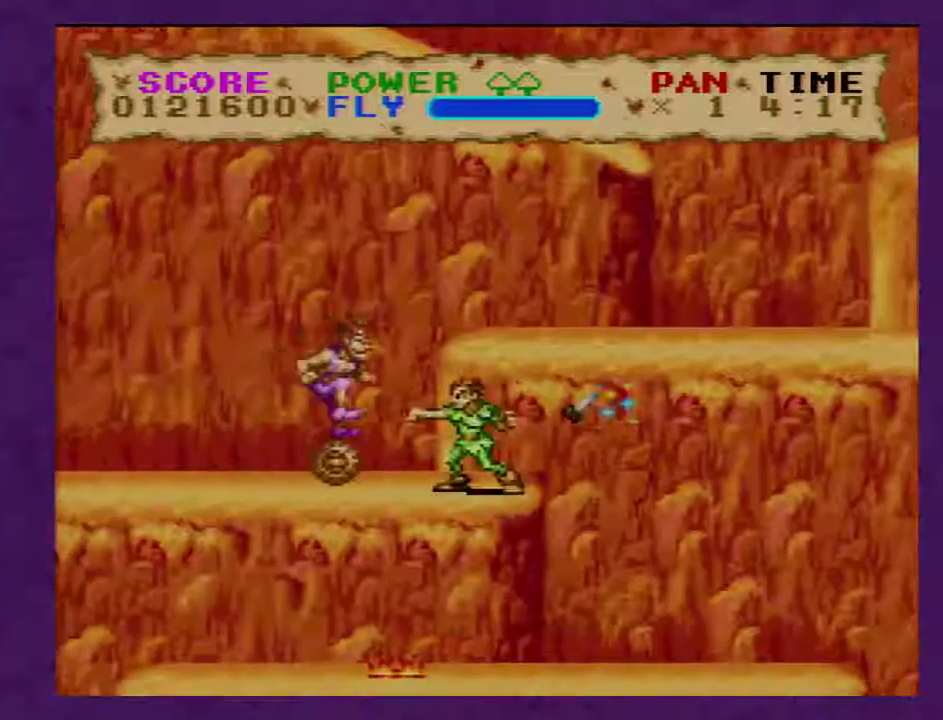
Gameplay with a controller (Nintendo layout); each line is a JSON object with the inputs held at the frame after it. "events" lists button and stick changes between this image and that frame as [ms after this image, input, new state], when the widget could be followed in between. Not read: L3 R3.
{"buttons": ["B", "Y", "DPAD_RIGHT"], "events": [[217, "DPAD_RIGHT", "down"], [250, "B", "down"]]}
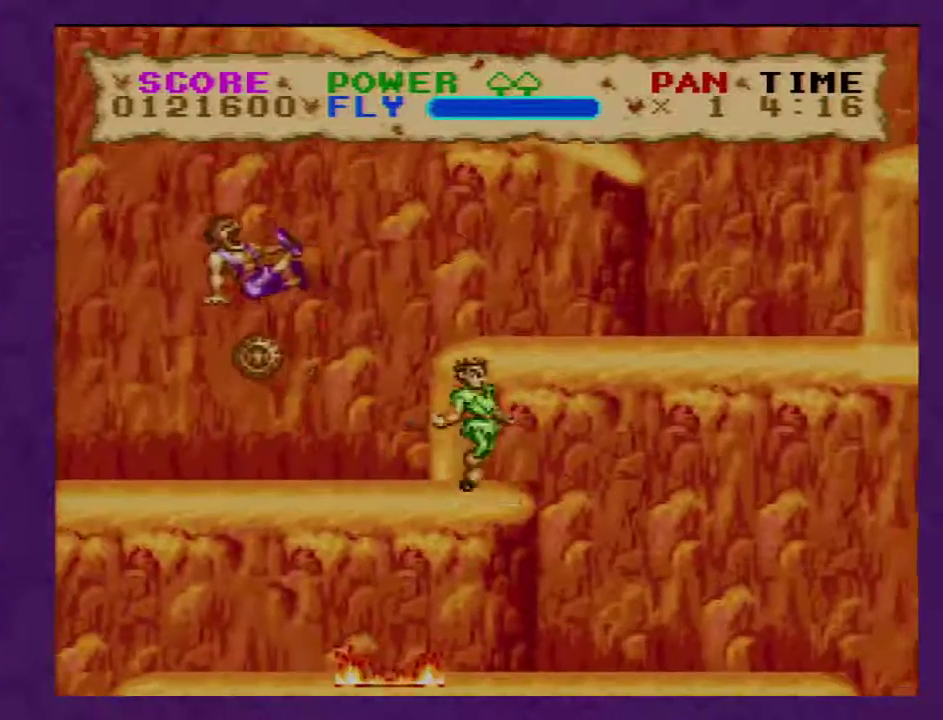
{"buttons": ["Y", "DPAD_RIGHT"], "events": [[317, "B", "up"]]}
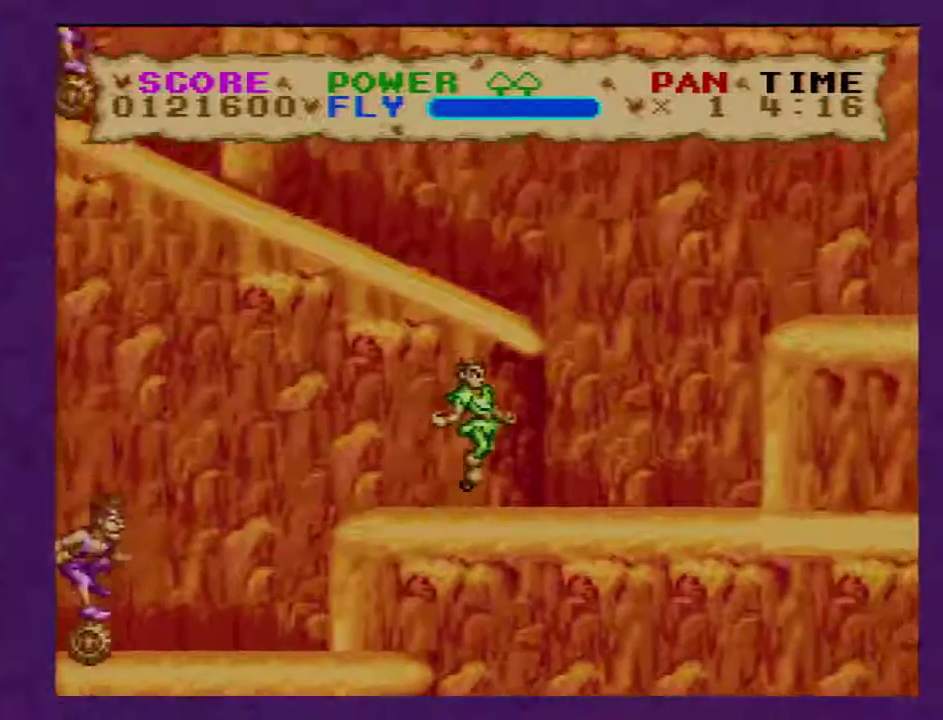
{"buttons": ["Y", "DPAD_RIGHT"], "events": []}
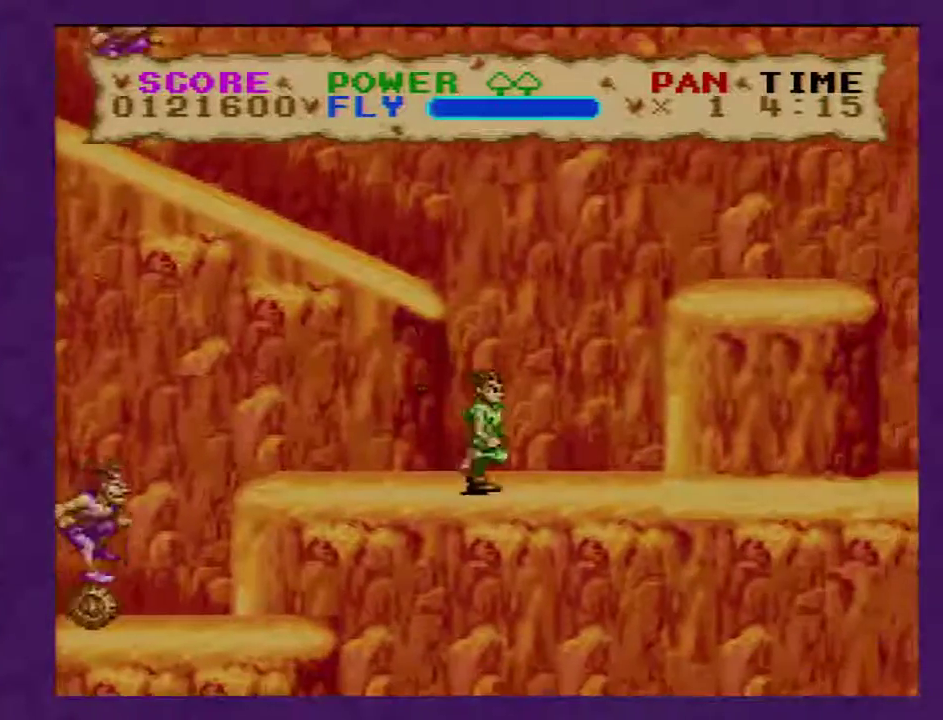
{"buttons": ["B", "Y", "DPAD_RIGHT"], "events": [[183, "B", "down"]]}
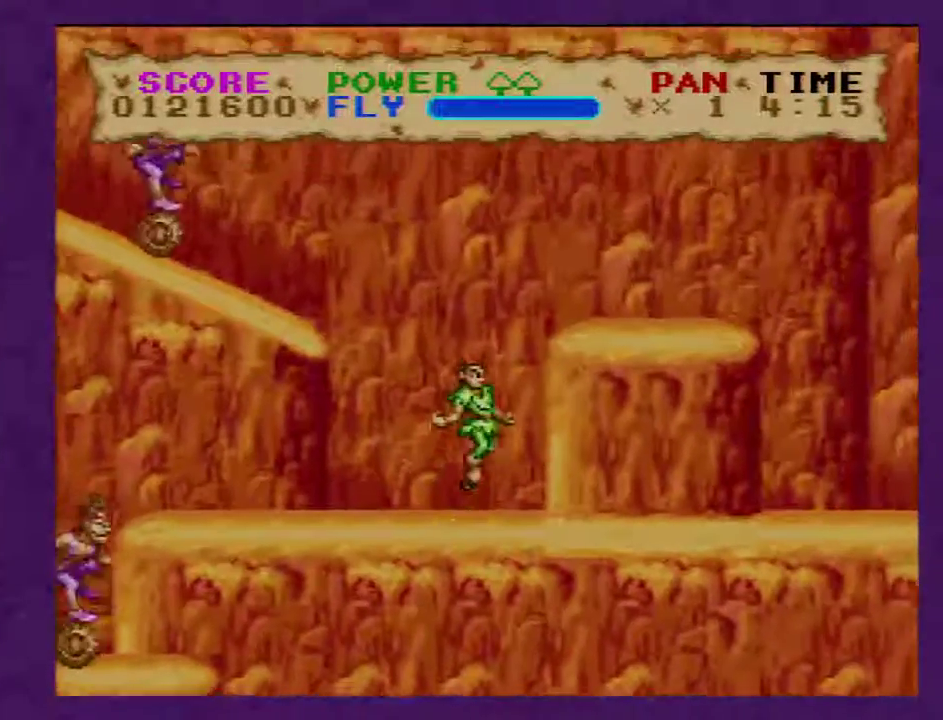
{"buttons": ["B", "Y", "DPAD_RIGHT"], "events": []}
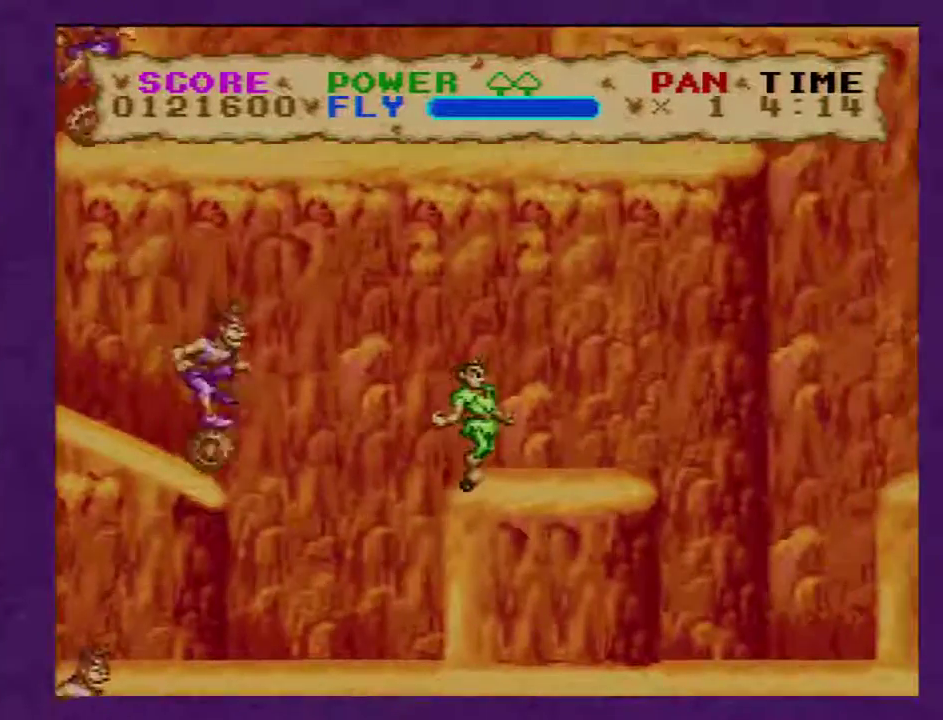
{"buttons": ["Y", "DPAD_LEFT"], "events": [[150, "B", "up"], [150, "DPAD_RIGHT", "up"], [183, "DPAD_LEFT", "down"]]}
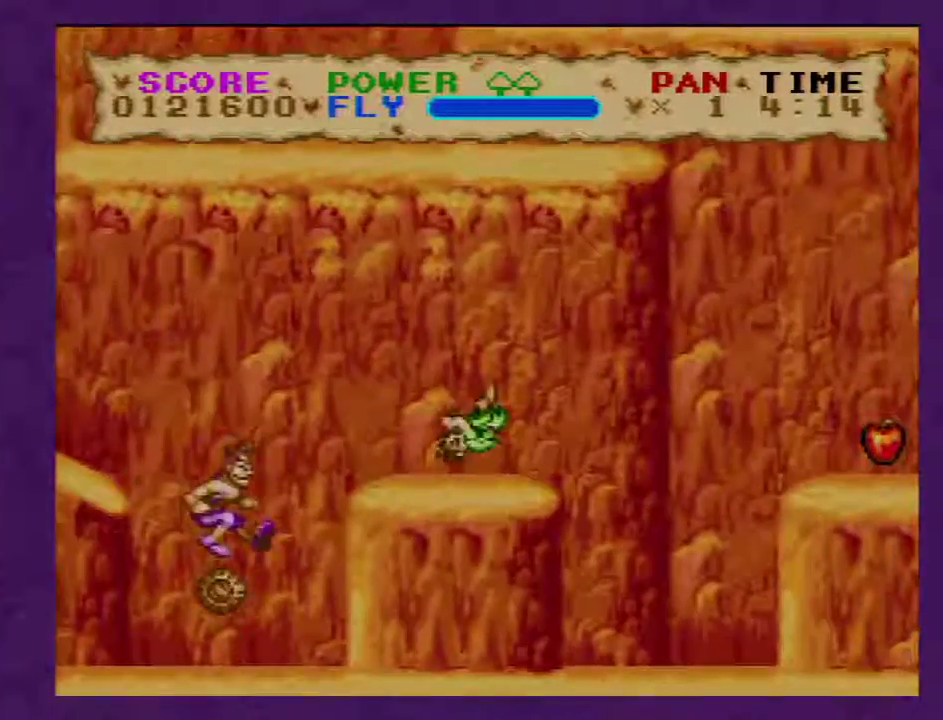
{"buttons": ["B", "Y", "DPAD_LEFT"], "events": [[217, "B", "down"]]}
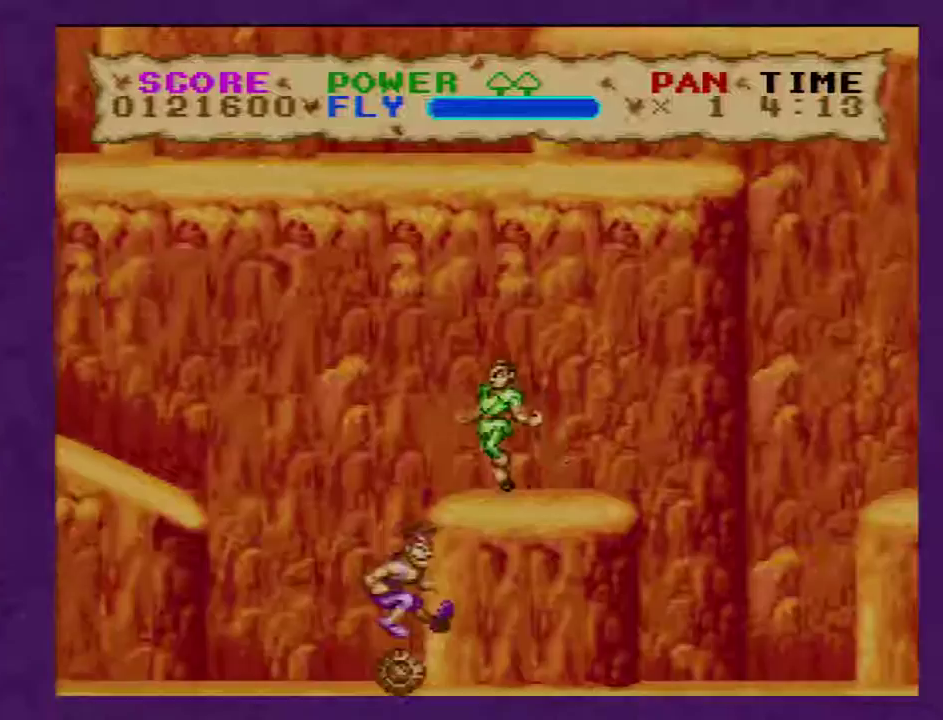
{"buttons": ["B", "Y", "DPAD_LEFT"], "events": []}
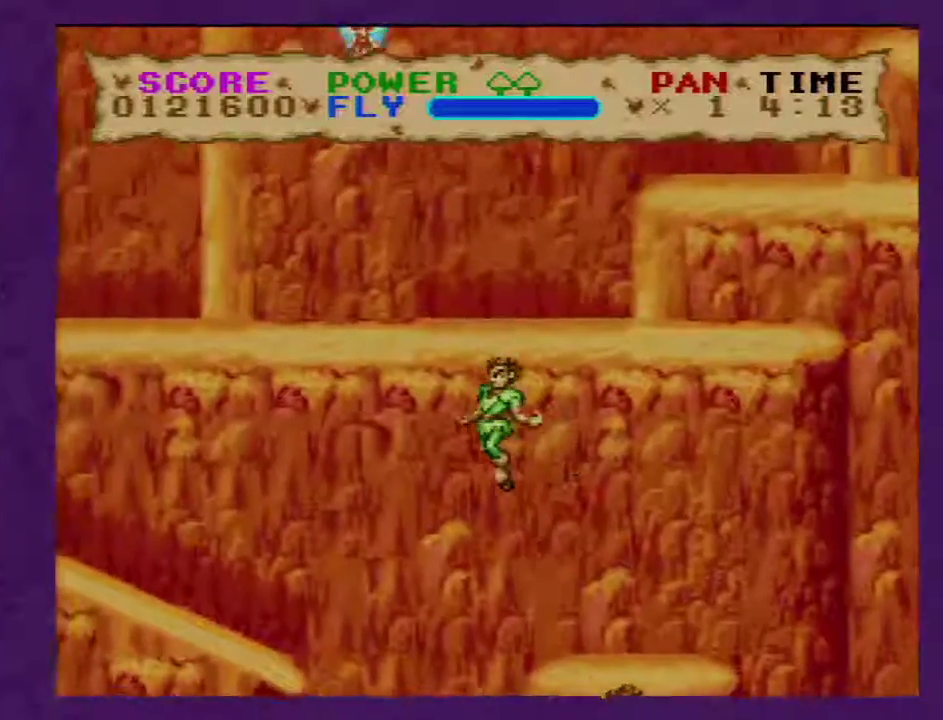
{"buttons": ["B", "Y", "DPAD_LEFT"], "events": []}
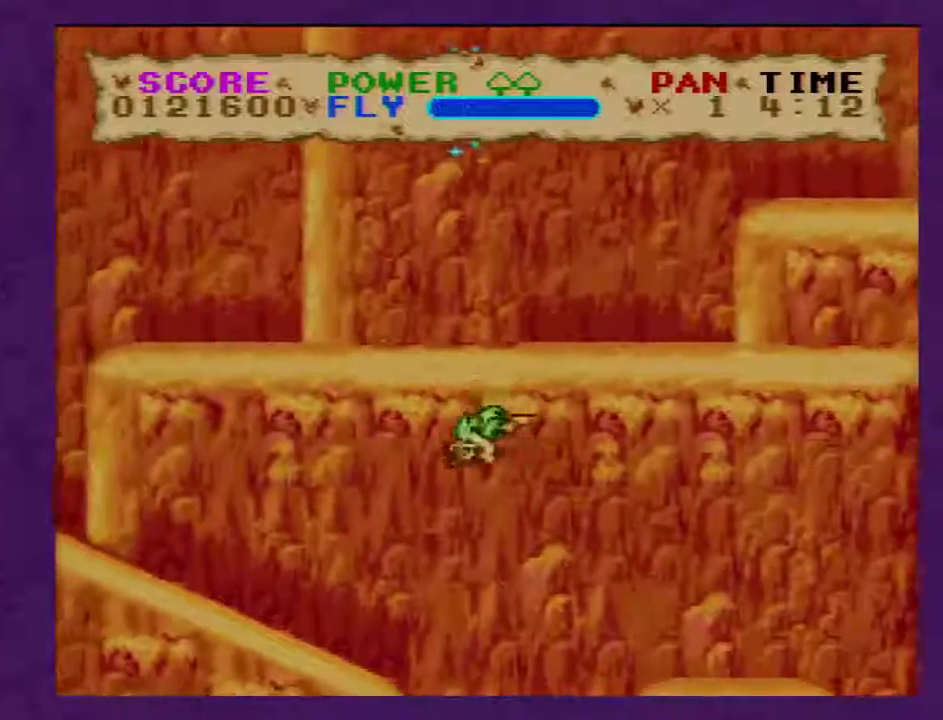
{"buttons": ["Y", "DPAD_LEFT"], "events": [[17, "B", "up"]]}
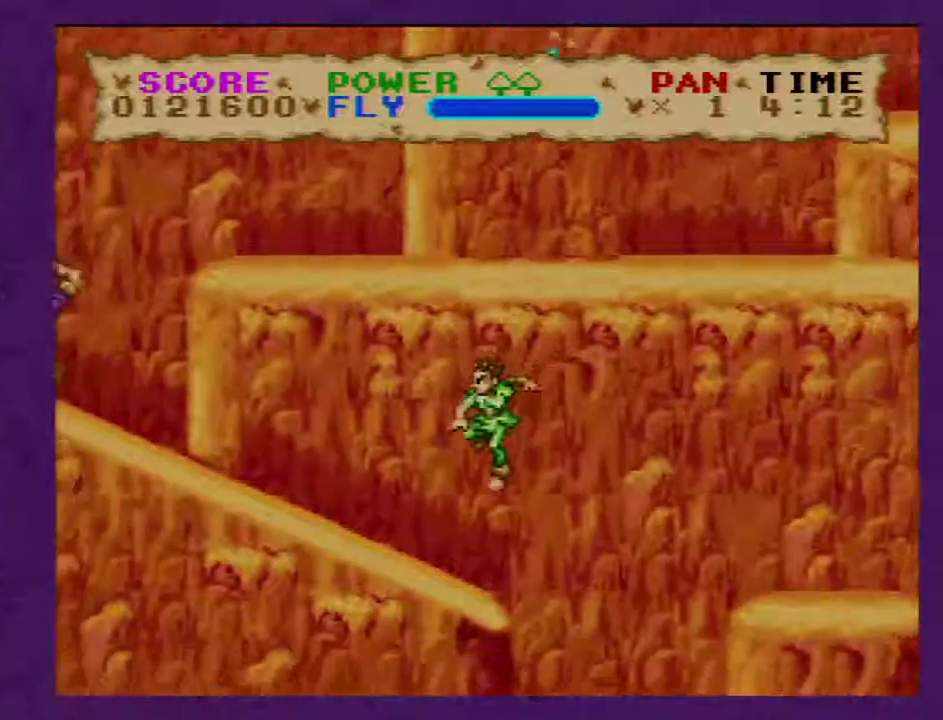
{"buttons": ["Y", "DPAD_LEFT"], "events": []}
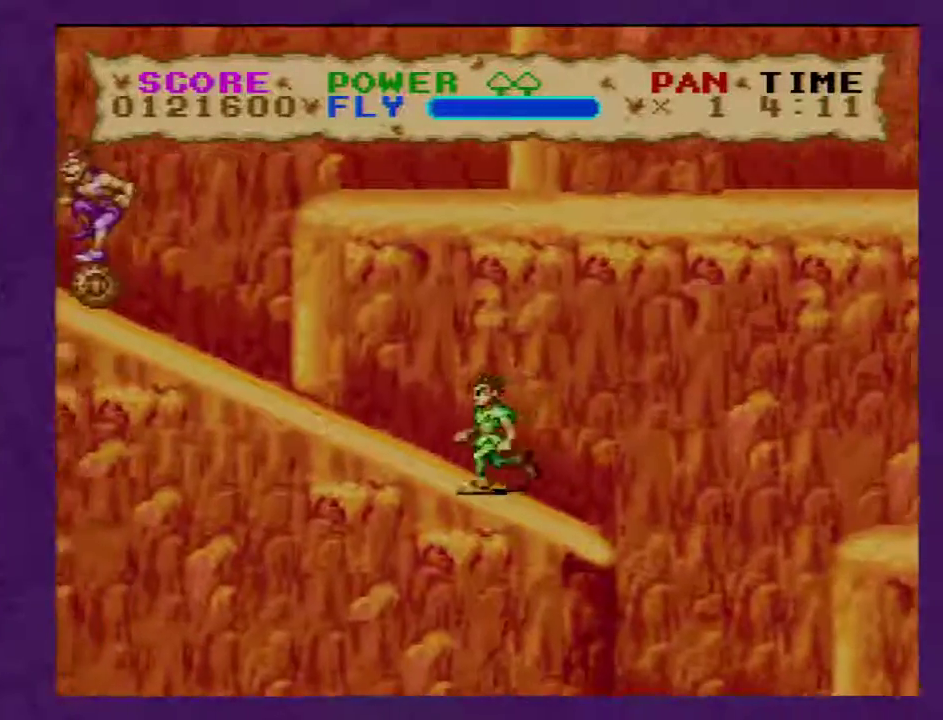
{"buttons": ["B", "Y", "DPAD_RIGHT"], "events": [[400, "B", "down"], [433, "DPAD_LEFT", "up"], [467, "DPAD_RIGHT", "down"]]}
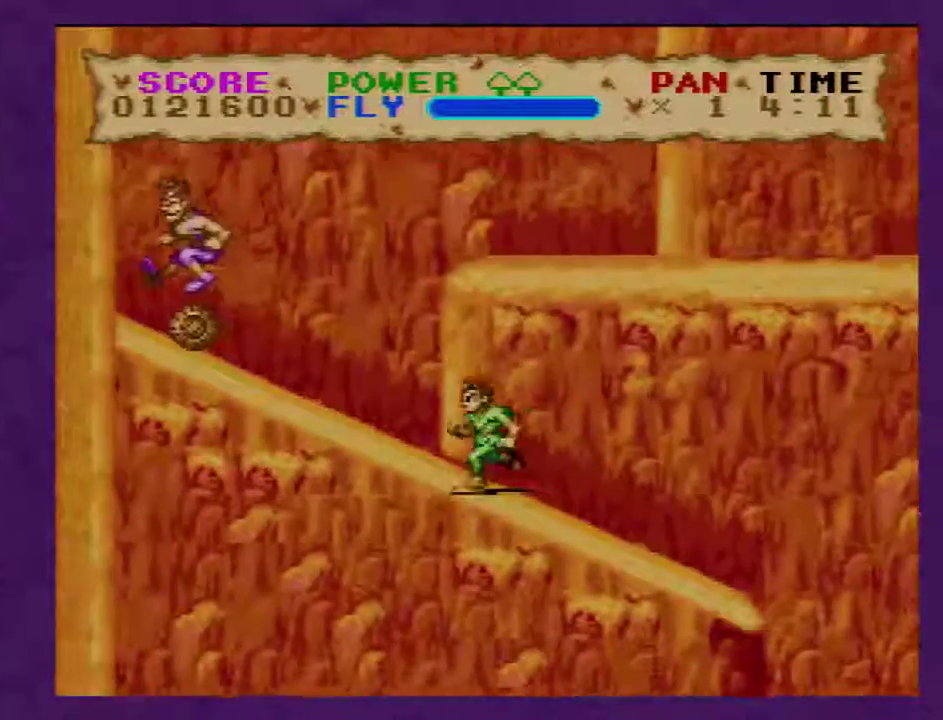
{"buttons": ["B", "Y", "DPAD_RIGHT"], "events": []}
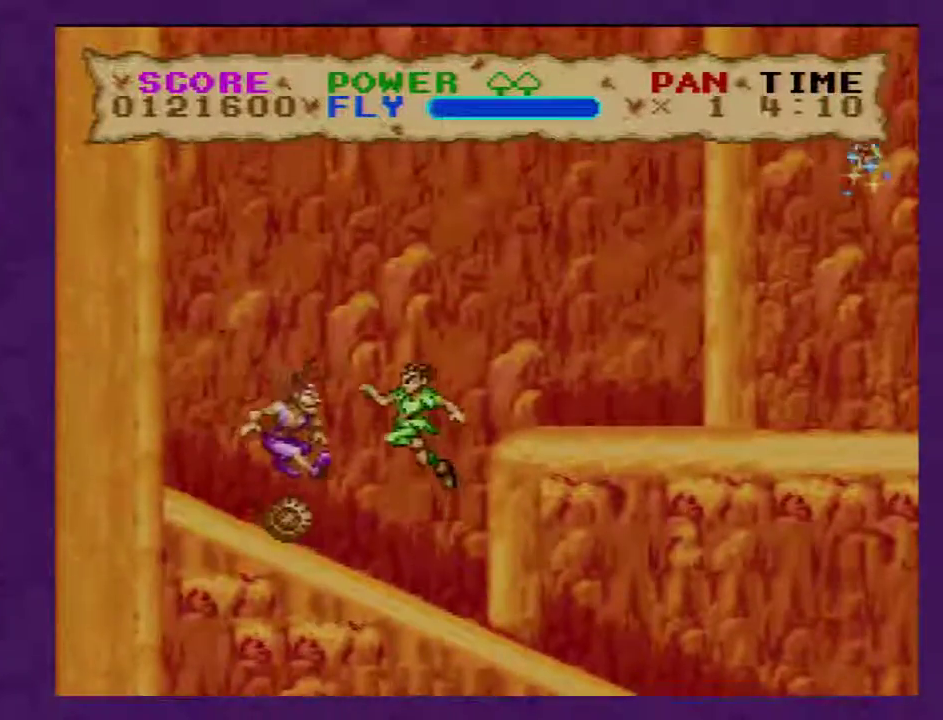
{"buttons": ["B", "Y", "DPAD_RIGHT"], "events": []}
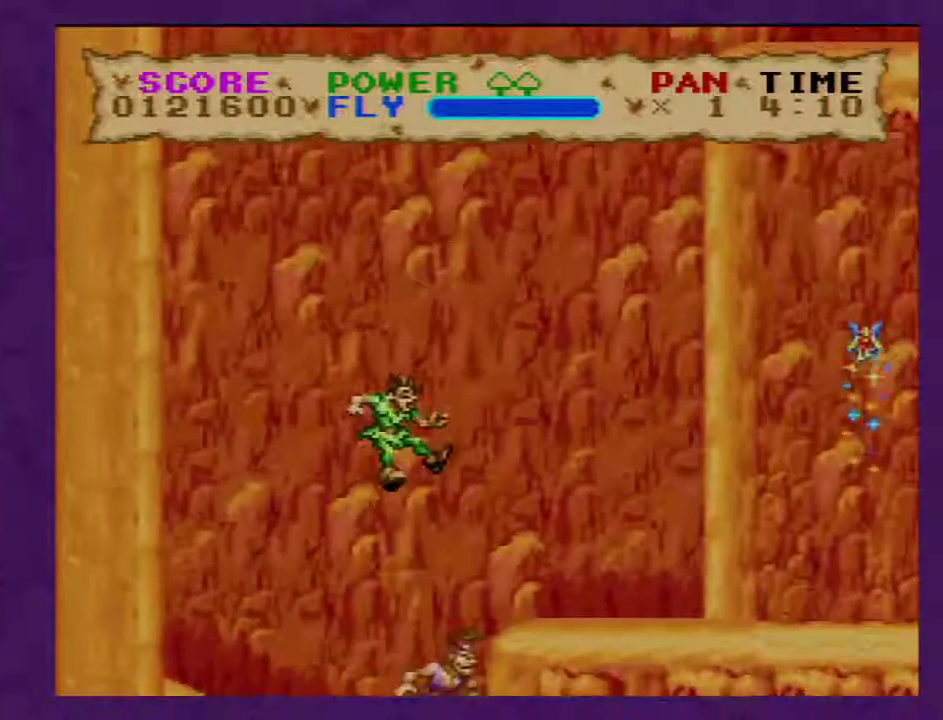
{"buttons": [], "events": [[133, "B", "up"], [133, "DPAD_RIGHT", "up"], [167, "Y", "up"]]}
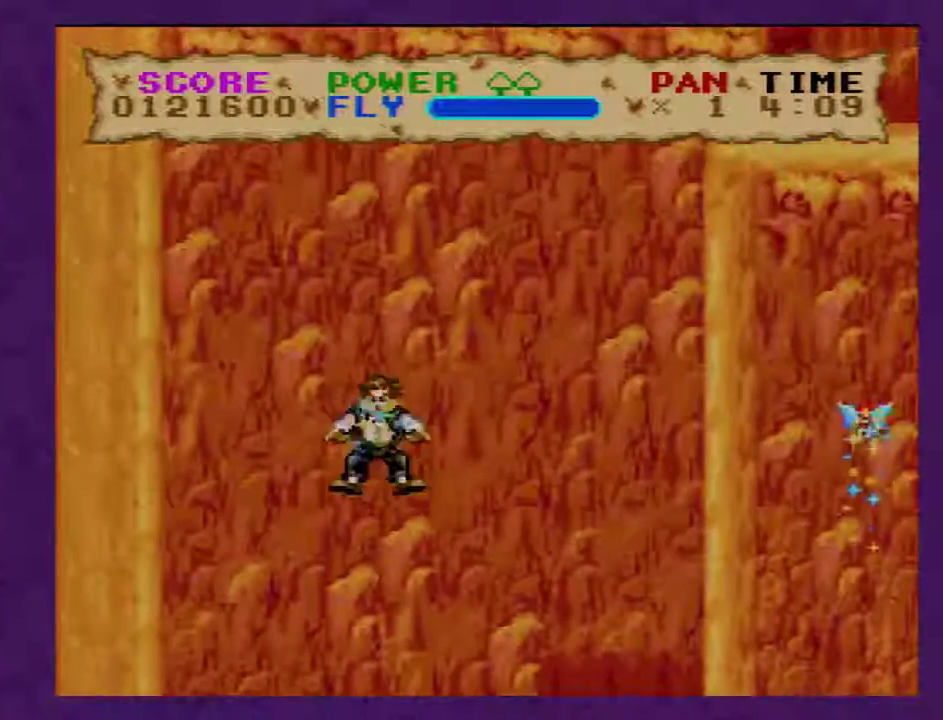
{"buttons": [], "events": []}
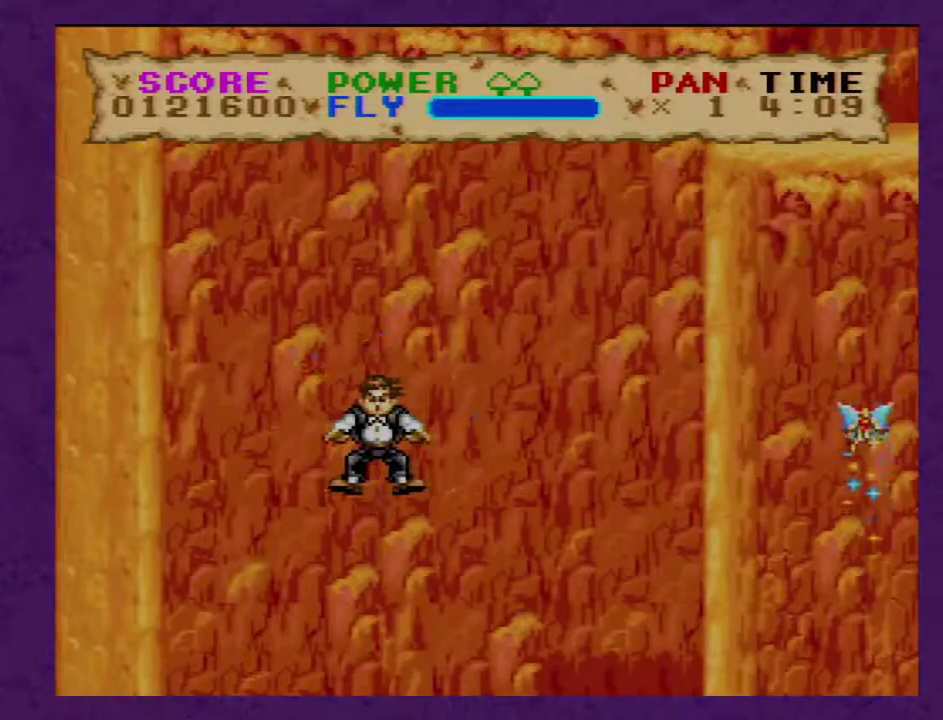
{"buttons": [], "events": []}
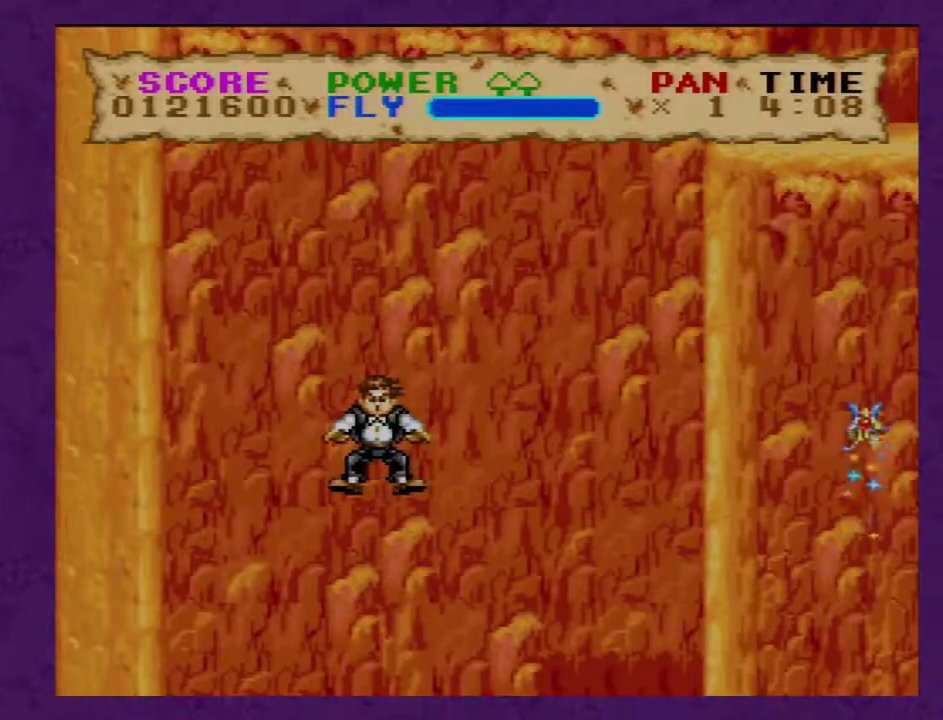
{"buttons": [], "events": [[300, "Y", "down"], [367, "Y", "up"], [433, "Y", "down"], [500, "Y", "up"]]}
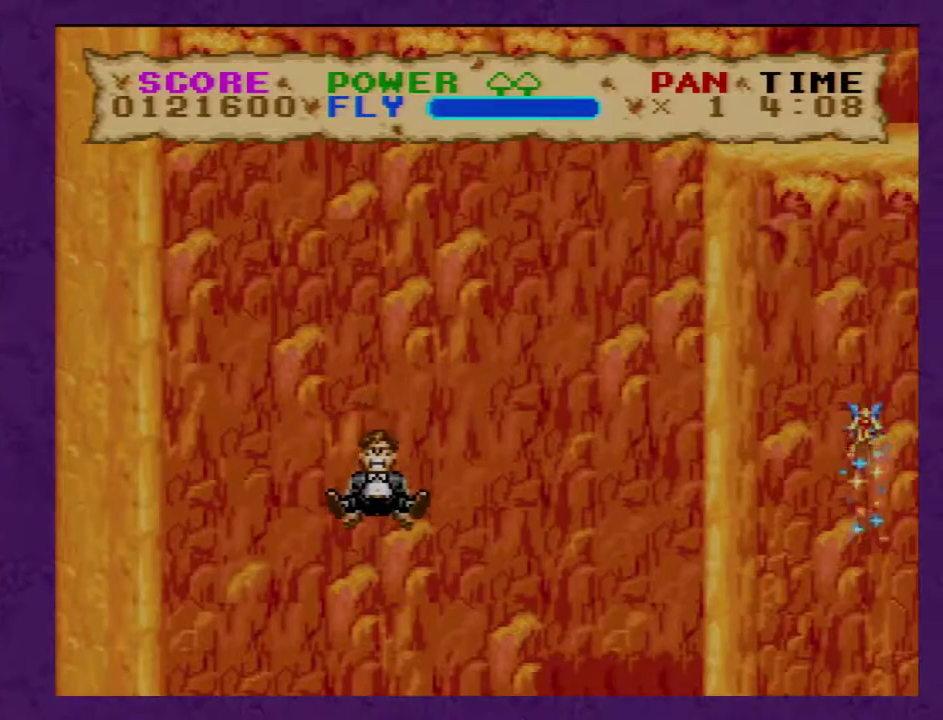
{"buttons": [], "events": []}
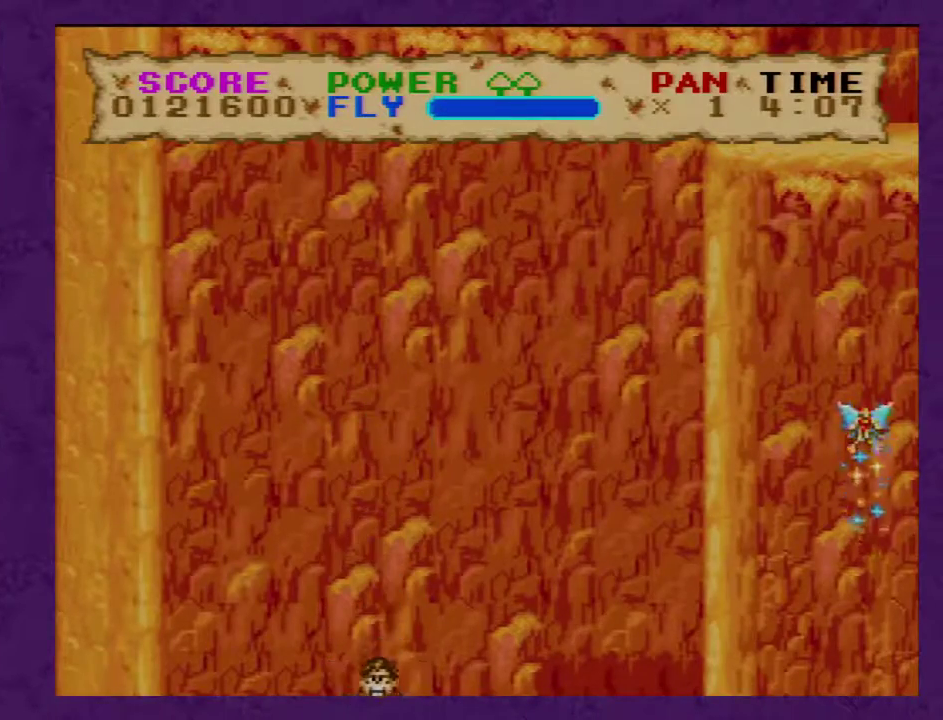
{"buttons": [], "events": []}
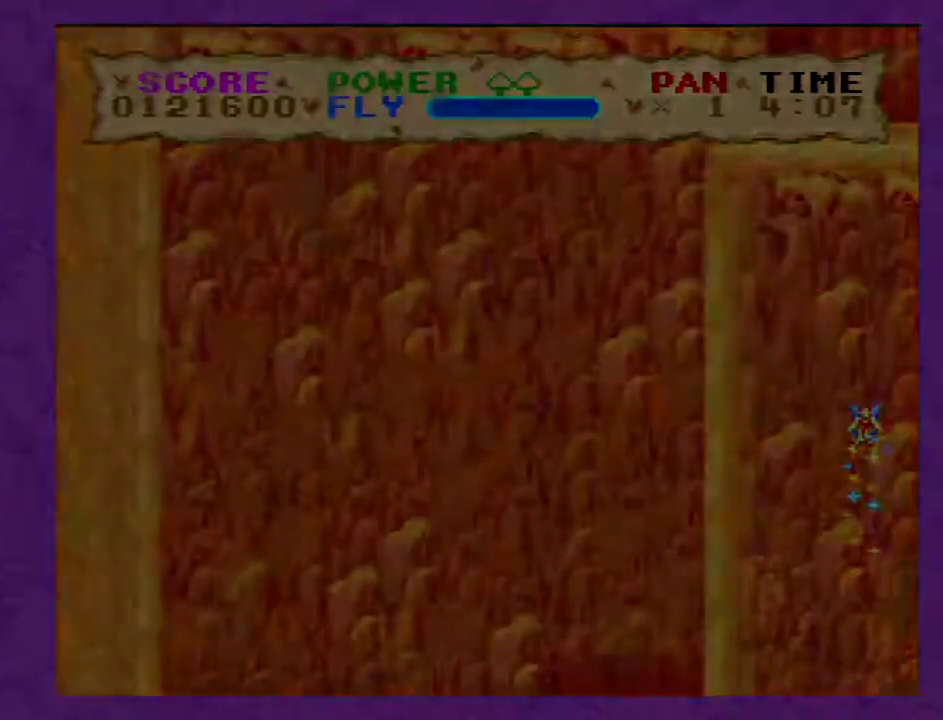
{"buttons": [], "events": []}
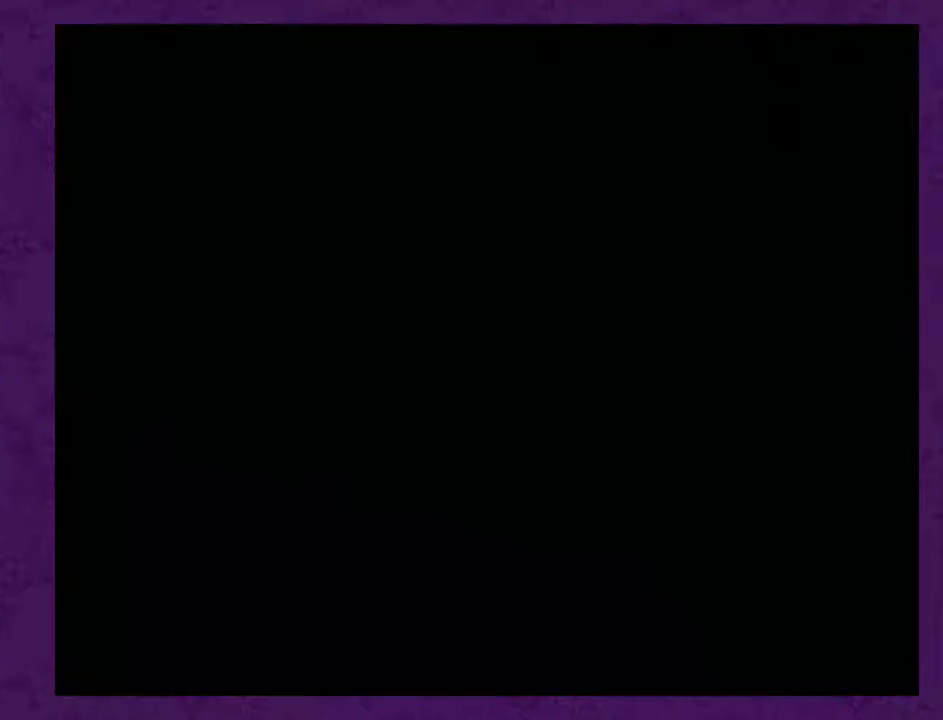
{"buttons": [], "events": []}
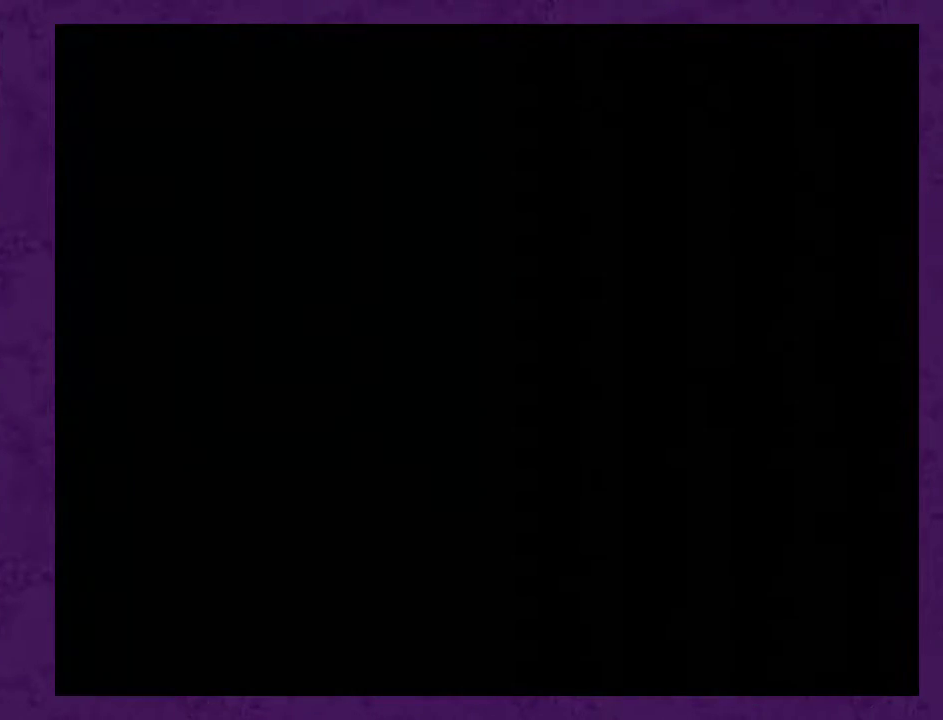
{"buttons": [], "events": []}
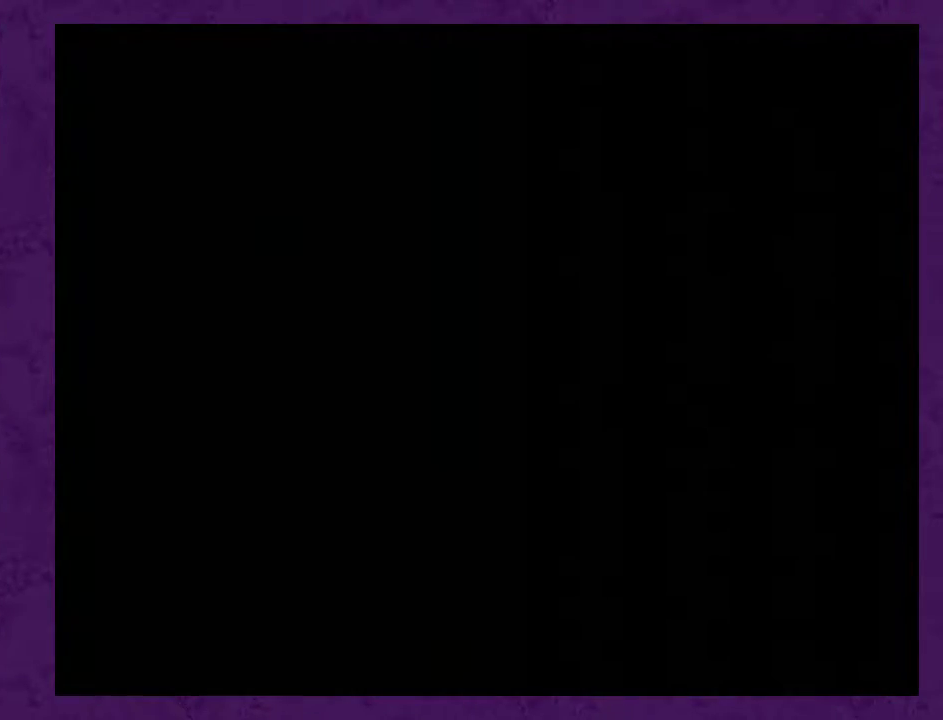
{"buttons": ["Y", "DPAD_RIGHT"], "events": [[417, "DPAD_RIGHT", "down"], [417, "Y", "down"]]}
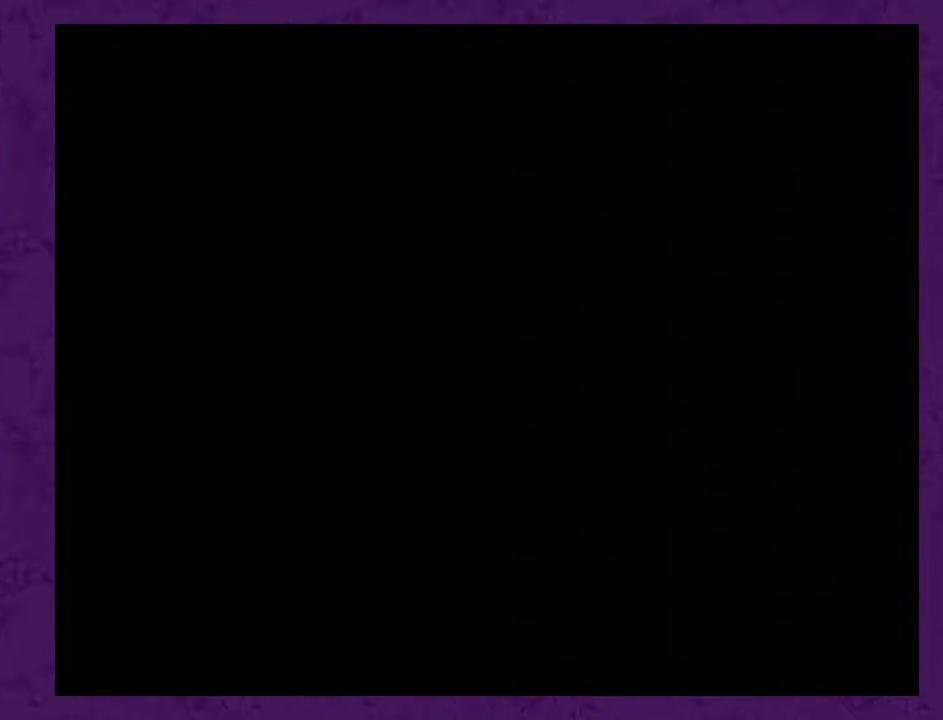
{"buttons": ["Y", "DPAD_RIGHT"], "events": []}
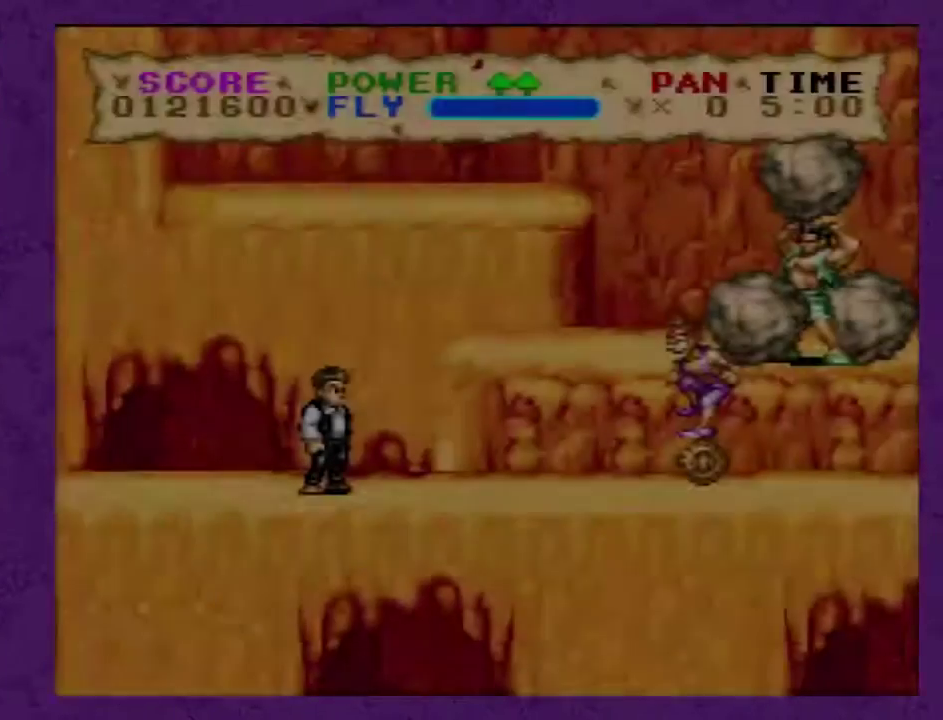
{"buttons": ["Y", "DPAD_RIGHT"], "events": []}
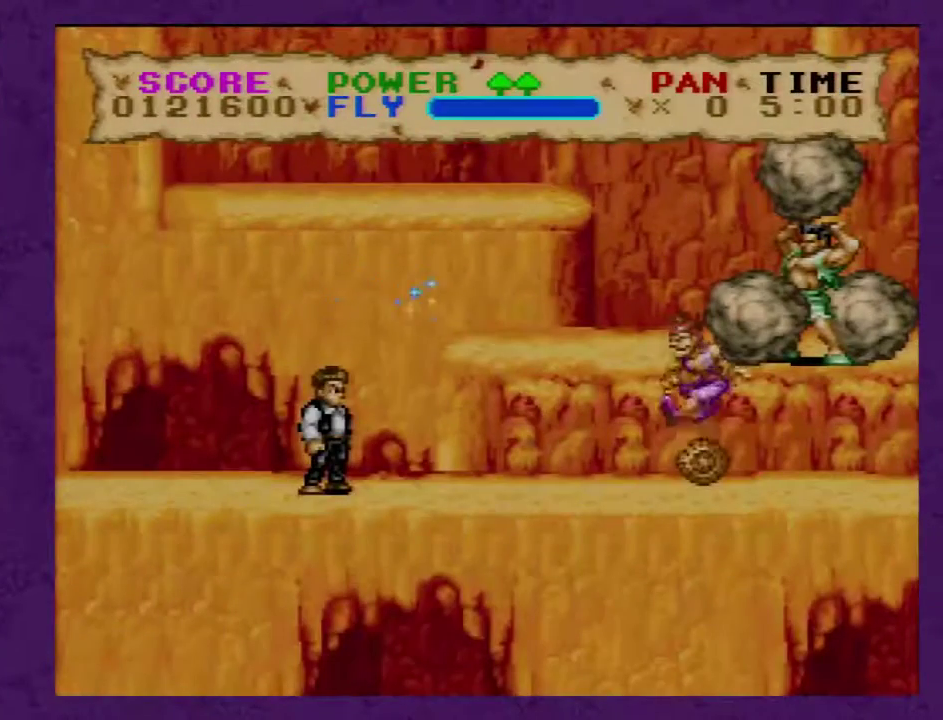
{"buttons": ["Y", "DPAD_RIGHT"], "events": []}
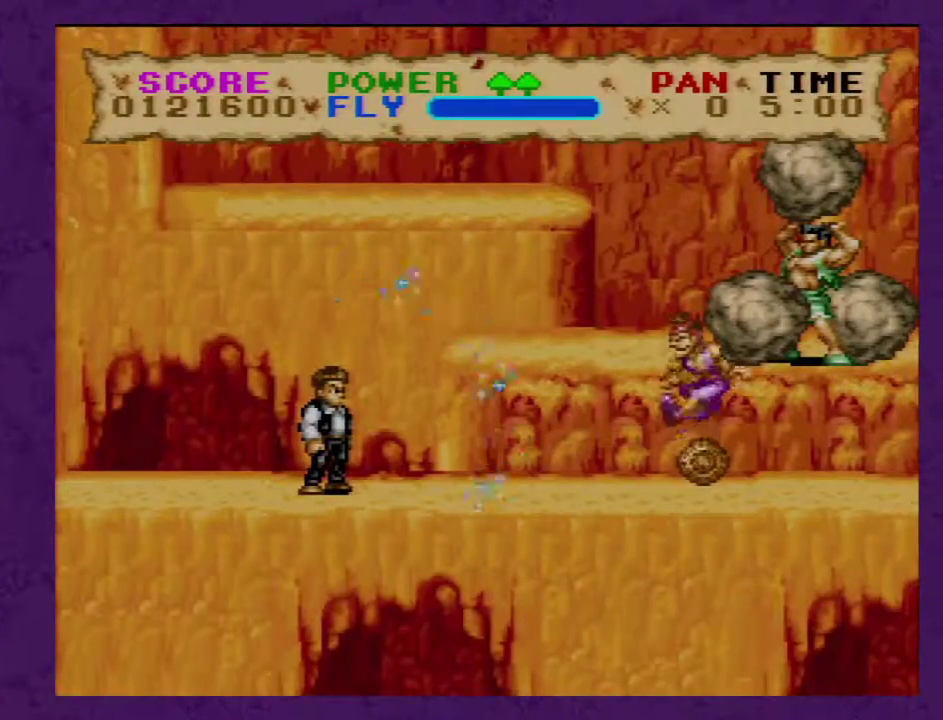
{"buttons": ["Y", "DPAD_RIGHT"], "events": []}
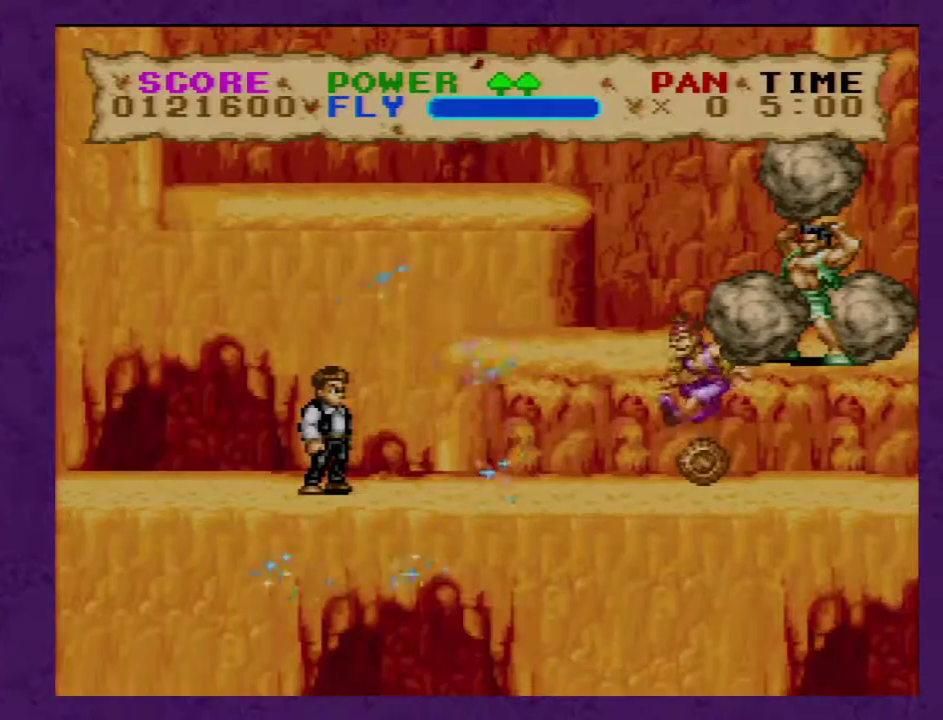
{"buttons": ["Y", "DPAD_RIGHT"], "events": []}
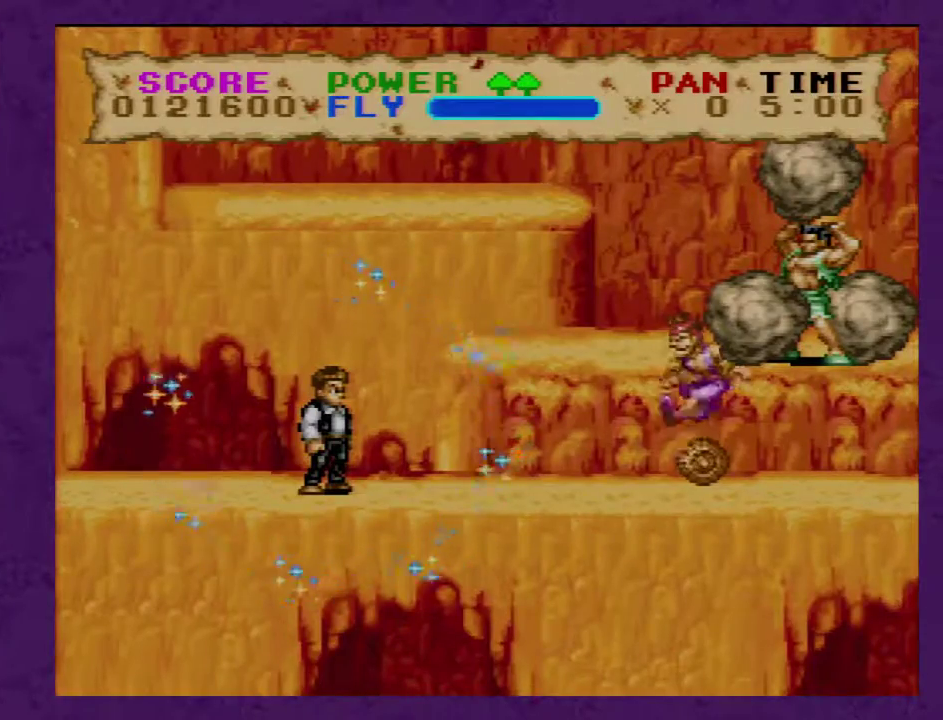
{"buttons": ["Y", "DPAD_RIGHT"], "events": []}
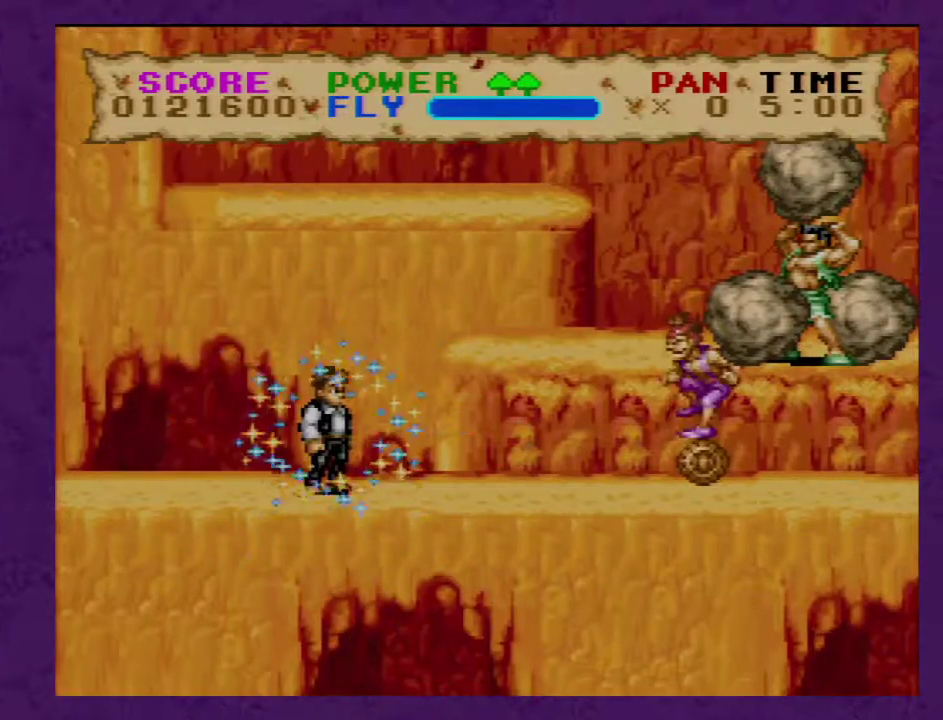
{"buttons": ["DPAD_RIGHT"], "events": [[417, "Y", "up"]]}